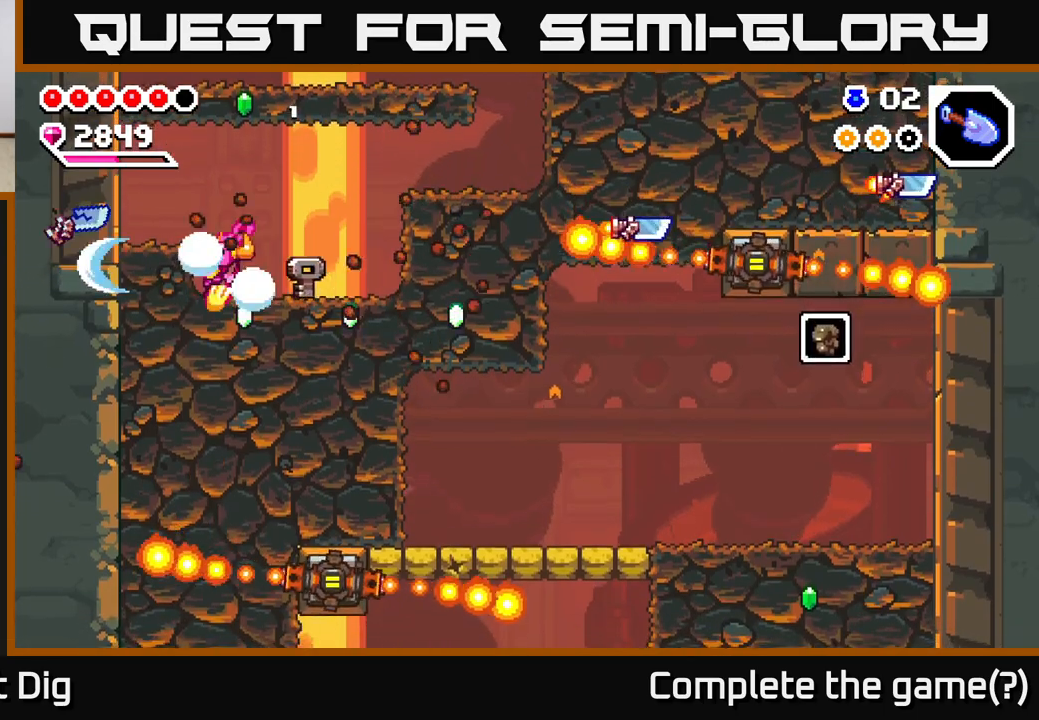
Gameplay with a controller (Xbox layout); each line is a JSON object with the inputs held at the frame after it. "events" lists button and stick changes between this image and that frame as [ms after this image, input, new state], when the widget could be followed in between. Not read: left_stick.
{"buttons": ["DPAD_RIGHT"], "right_stick": "center", "events": [[100, "X", "up"], [167, "DPAD_DOWN", "up"], [183, "DPAD_RIGHT", "down"], [250, "X", "down"], [383, "X", "up"]]}
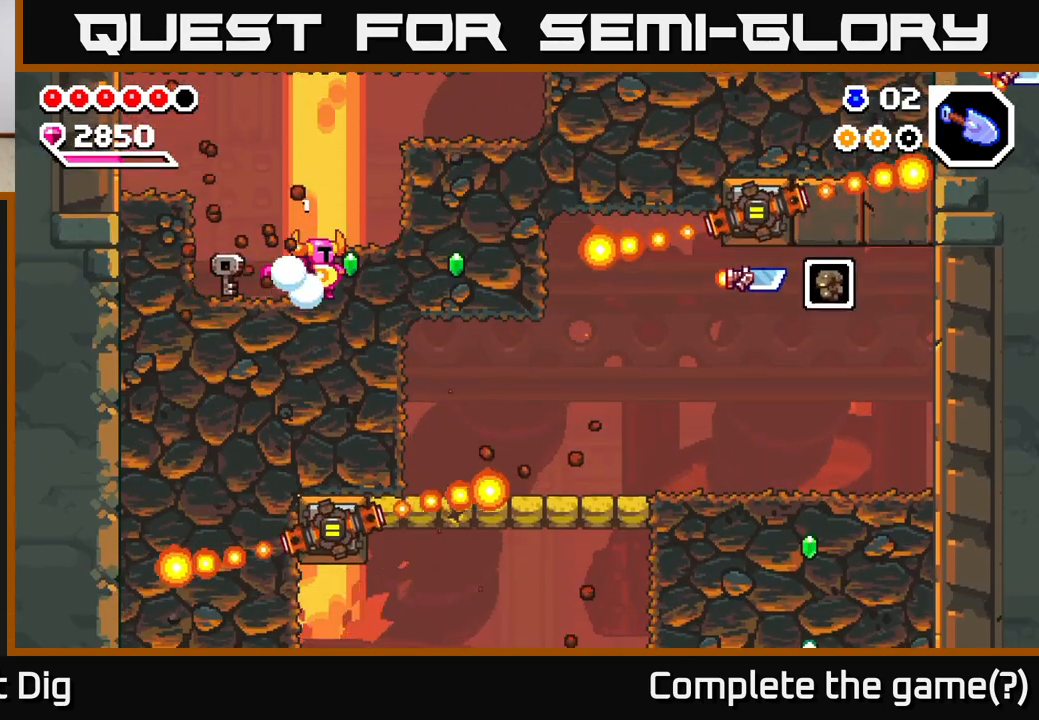
{"buttons": [], "right_stick": "center", "events": [[33, "X", "down"], [117, "X", "up"], [217, "DPAD_RIGHT", "up"]]}
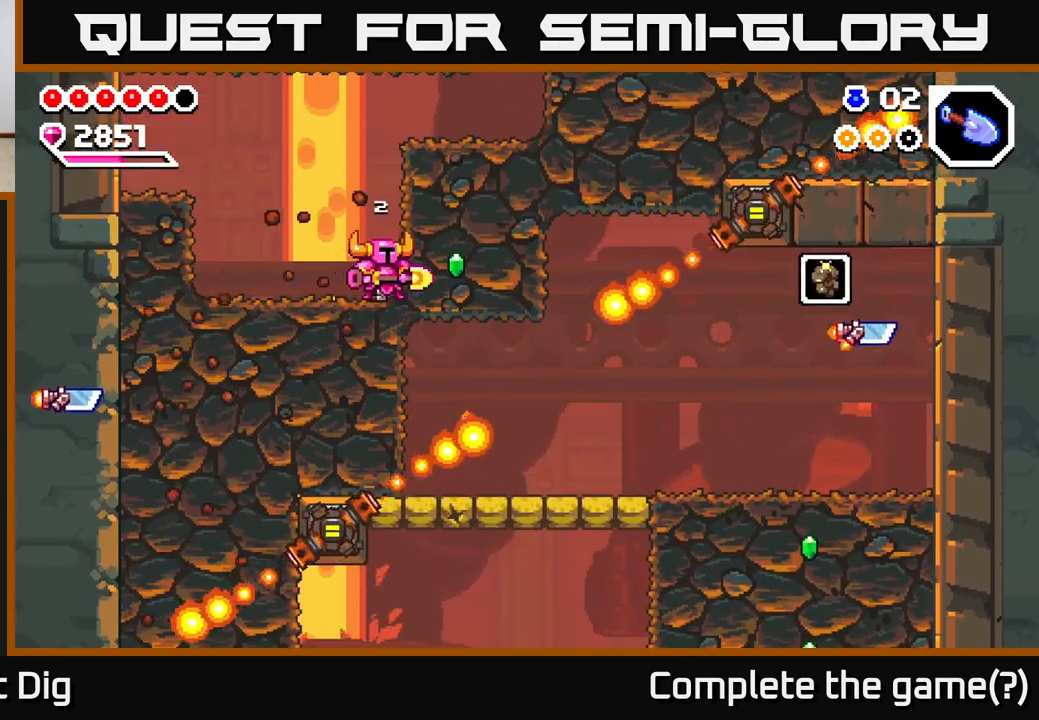
{"buttons": ["DPAD_RIGHT"], "right_stick": "center", "events": [[33, "DPAD_RIGHT", "down"], [117, "X", "down"], [267, "X", "up"], [350, "X", "down"], [467, "X", "up"]]}
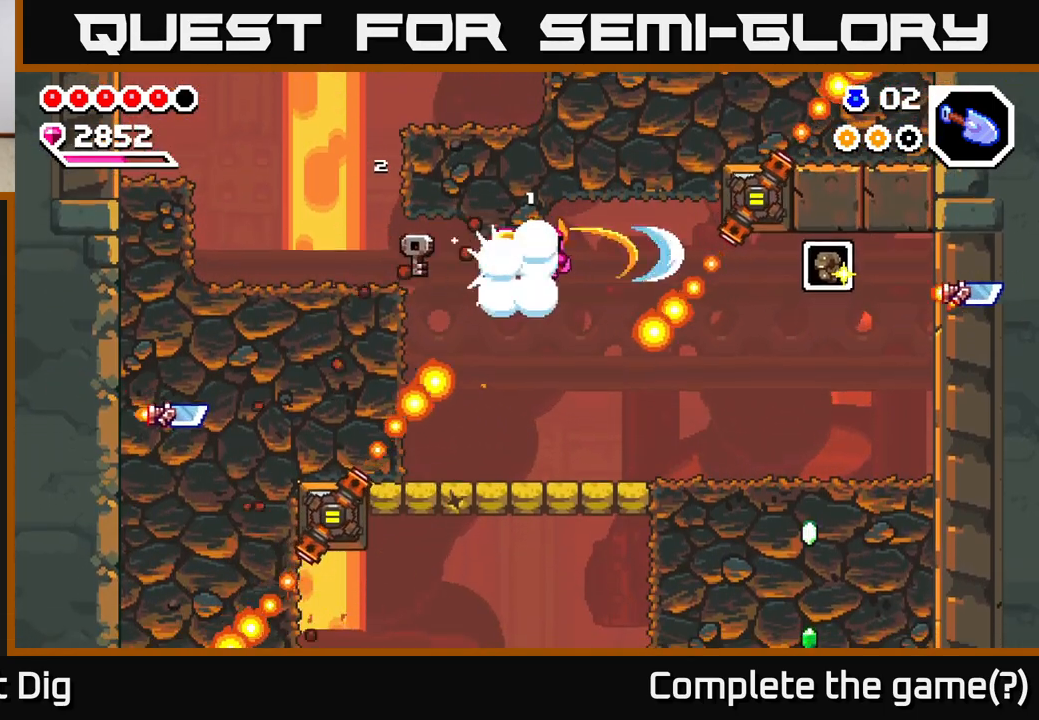
{"buttons": ["DPAD_RIGHT"], "right_stick": "center", "events": [[150, "X", "down"], [233, "X", "up"], [317, "DPAD_RIGHT", "up"], [467, "DPAD_RIGHT", "down"]]}
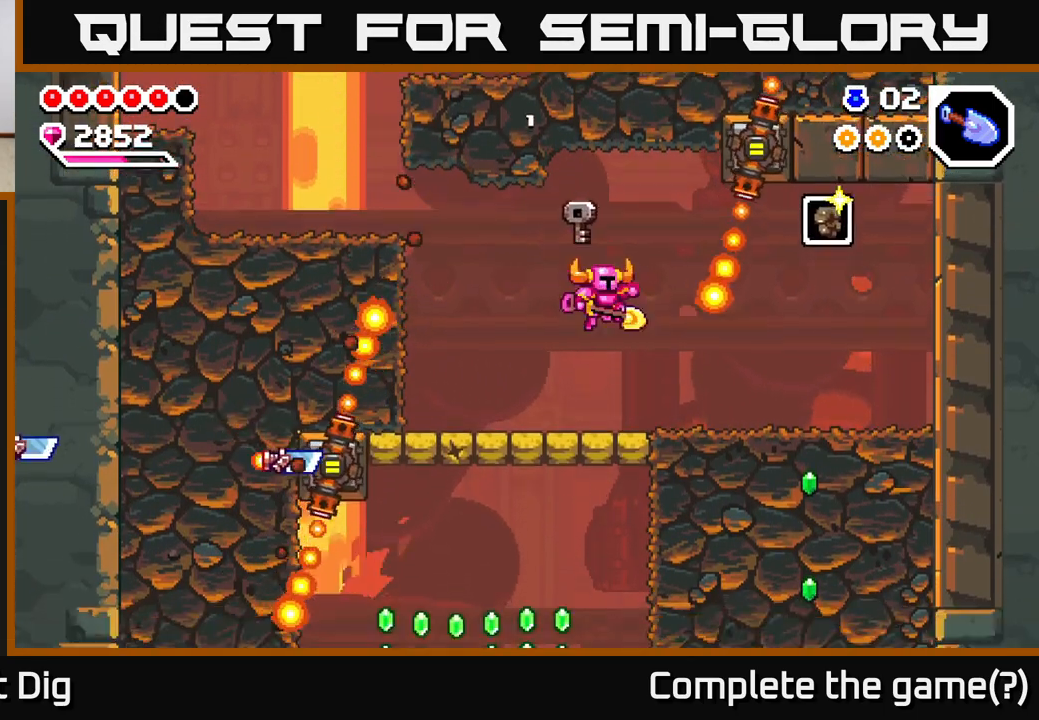
{"buttons": [], "right_stick": "center", "events": [[217, "DPAD_RIGHT", "up"]]}
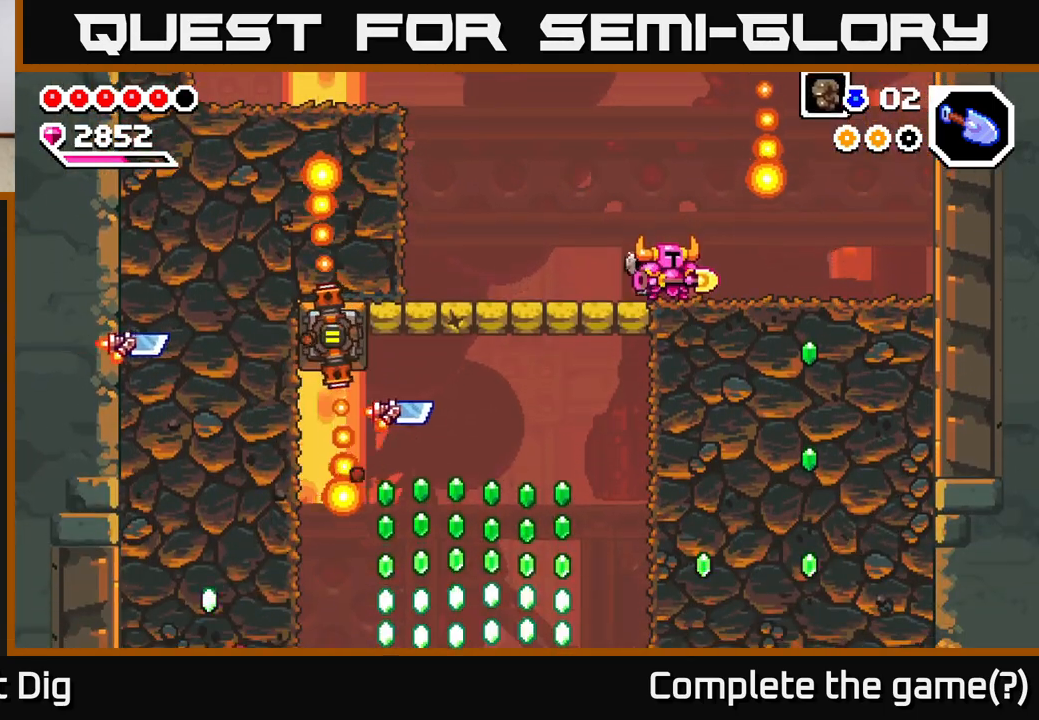
{"buttons": [], "right_stick": "center", "events": []}
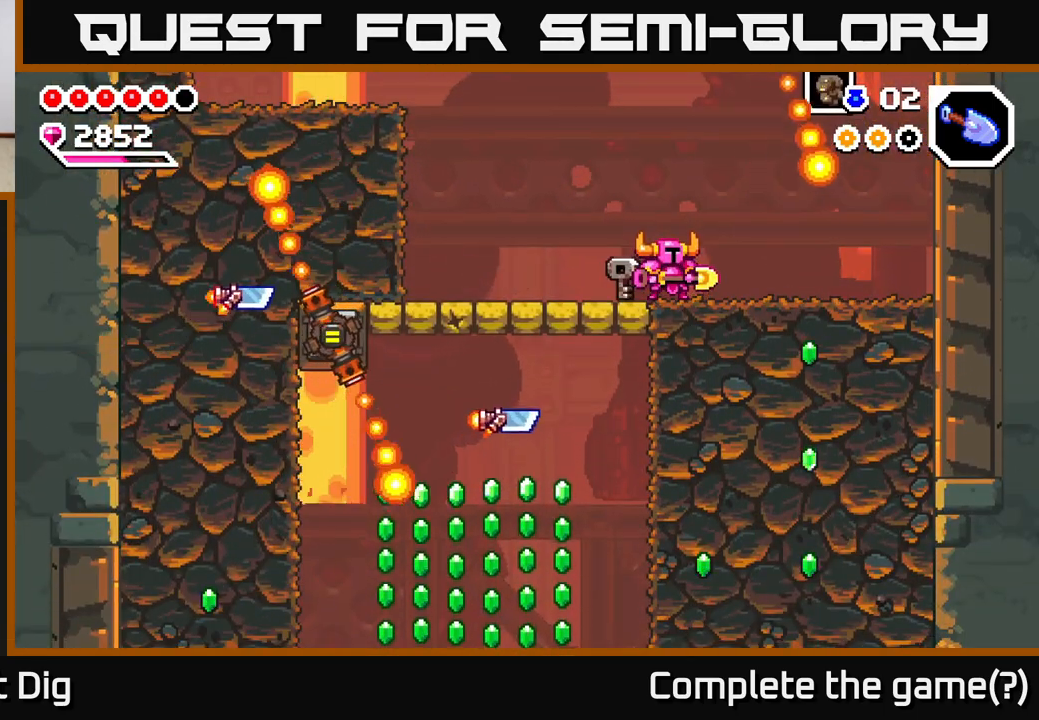
{"buttons": ["A", "DPAD_RIGHT"], "right_stick": "center", "events": [[233, "DPAD_RIGHT", "down"], [400, "A", "down"]]}
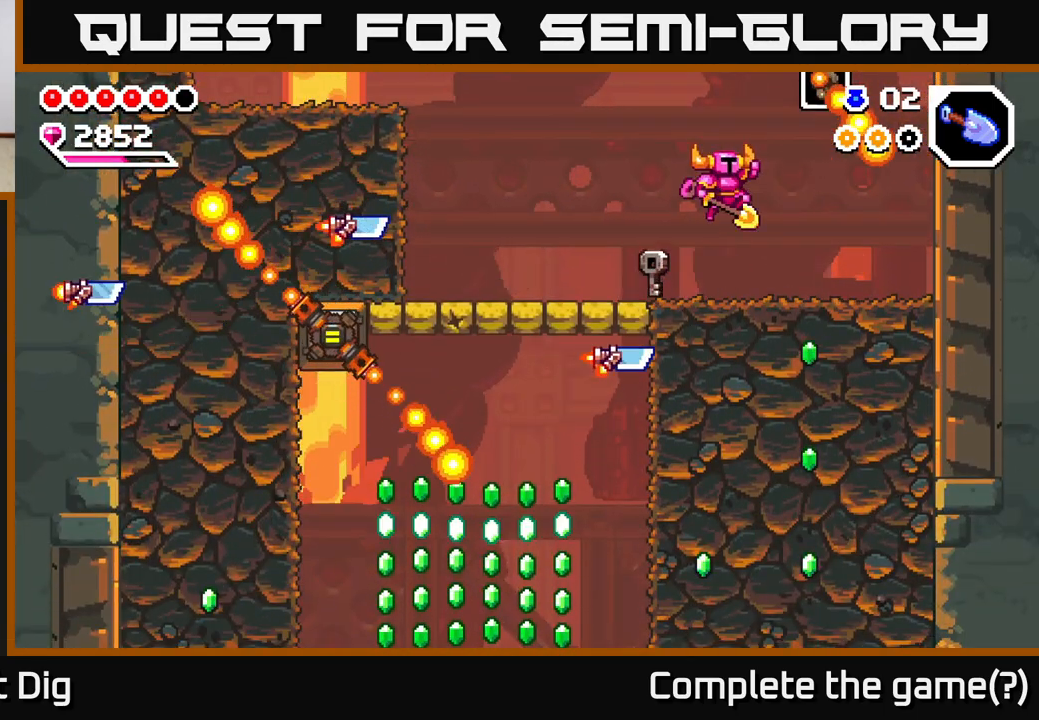
{"buttons": ["DPAD_RIGHT"], "right_stick": "center", "events": [[133, "A", "up"]]}
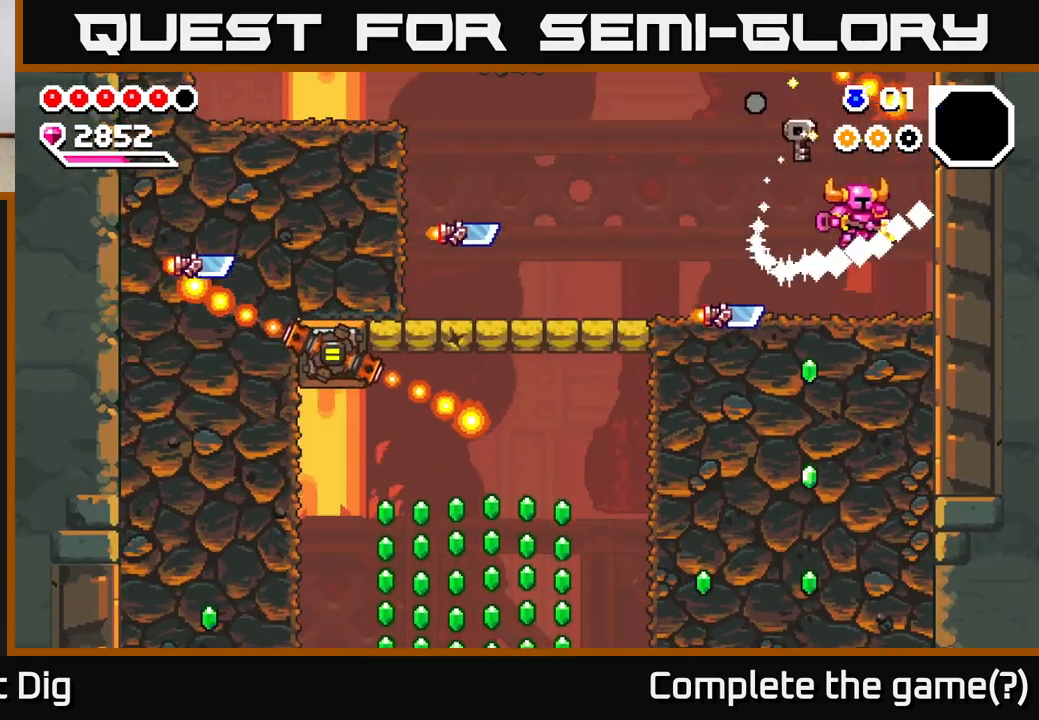
{"buttons": ["DPAD_DOWN"], "right_stick": "center", "events": [[150, "DPAD_RIGHT", "up"], [200, "A", "down"], [233, "DPAD_LEFT", "down"], [267, "A", "up"], [367, "DPAD_DOWN", "down"], [400, "DPAD_LEFT", "up"]]}
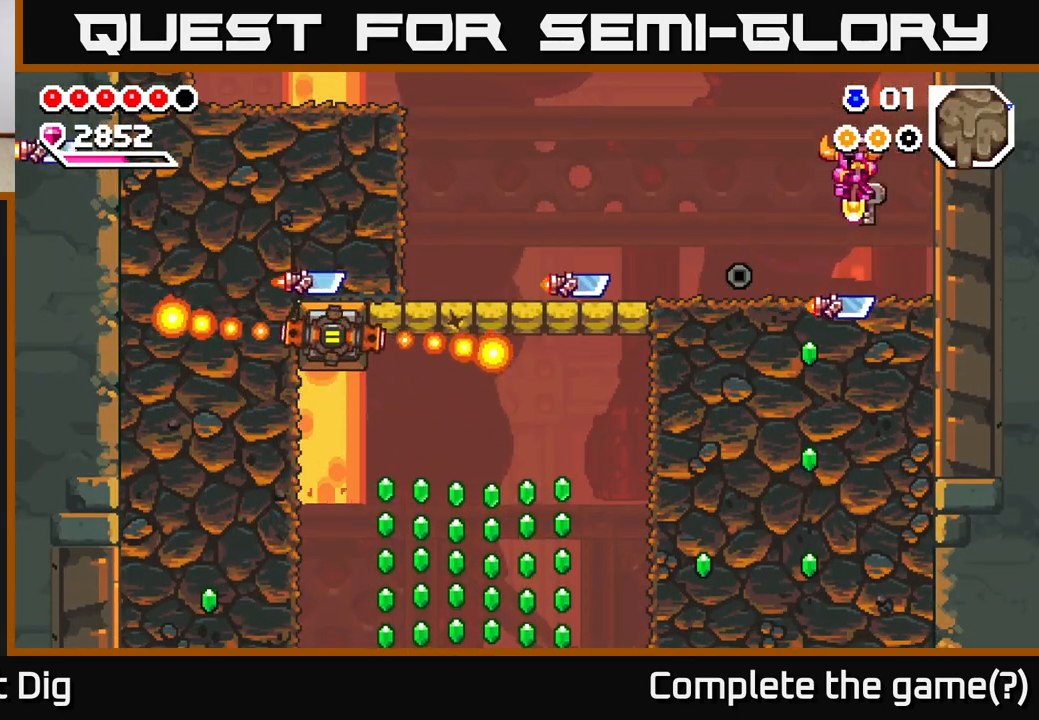
{"buttons": ["DPAD_LEFT"], "right_stick": "center", "events": [[300, "DPAD_LEFT", "down"], [333, "DPAD_DOWN", "up"], [400, "Y", "down"], [467, "Y", "up"]]}
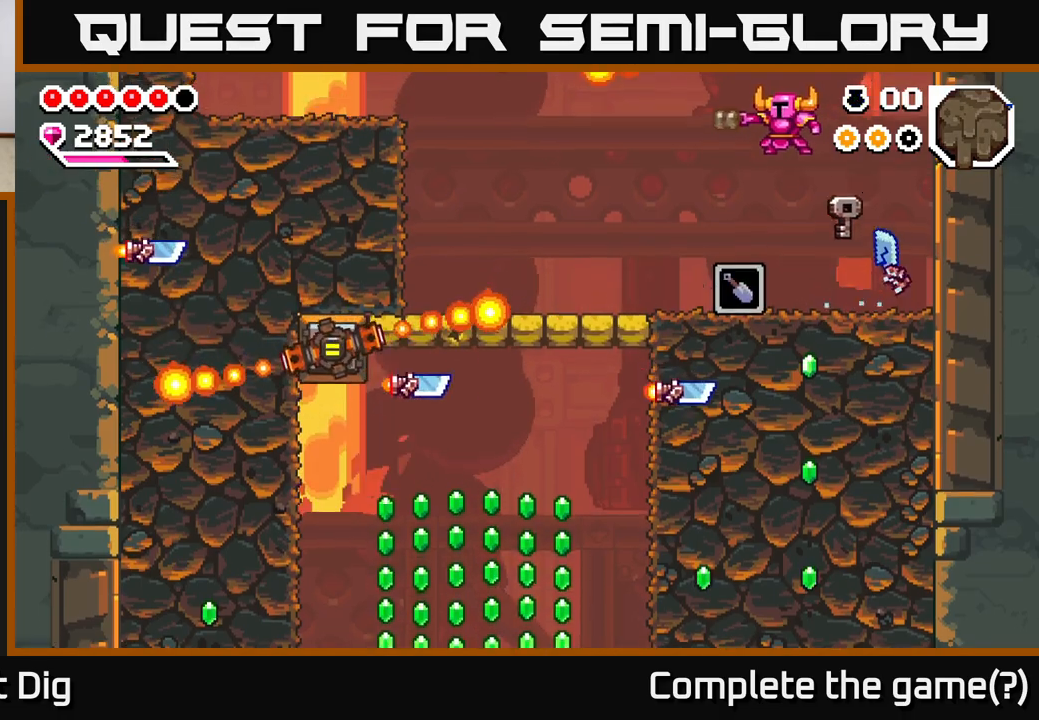
{"buttons": ["DPAD_RIGHT"], "right_stick": "center", "events": [[33, "DPAD_LEFT", "up"], [250, "DPAD_RIGHT", "down"]]}
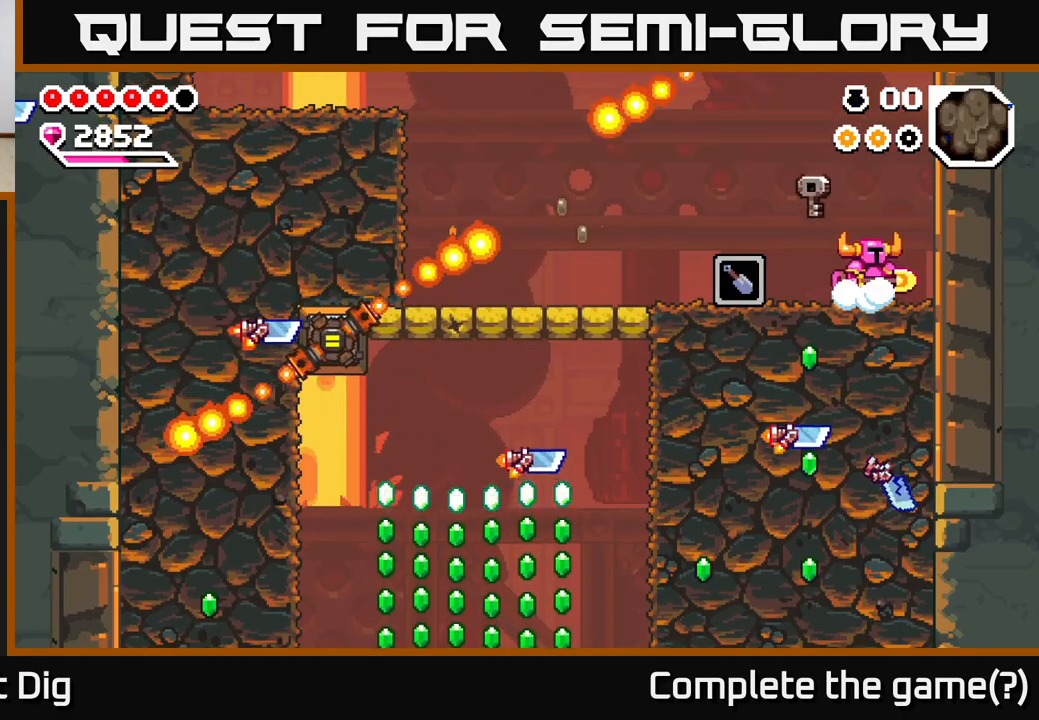
{"buttons": ["DPAD_DOWN"], "right_stick": "center", "events": [[133, "DPAD_RIGHT", "up"], [217, "DPAD_LEFT", "down"], [500, "DPAD_DOWN", "down"], [500, "DPAD_LEFT", "up"]]}
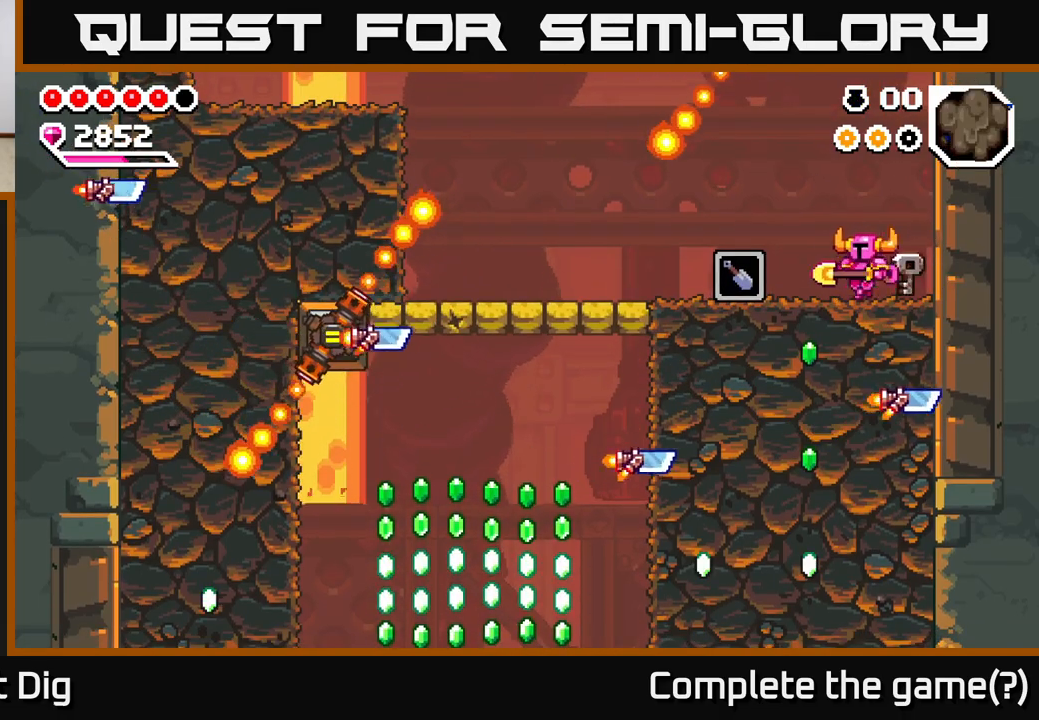
{"buttons": ["X", "DPAD_DOWN"], "right_stick": "center", "events": [[100, "X", "down"], [200, "X", "up"], [283, "X", "down"], [367, "X", "up"], [450, "X", "down"]]}
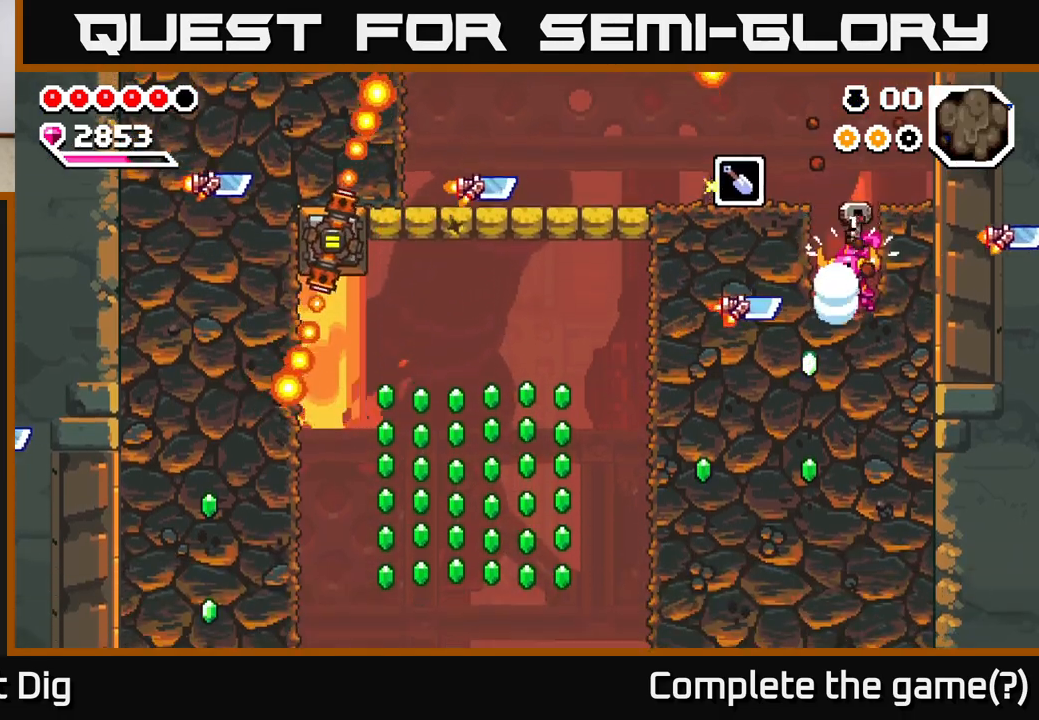
{"buttons": ["X", "DPAD_DOWN"], "right_stick": "center", "events": [[33, "X", "up"], [117, "X", "down"], [217, "X", "up"], [283, "X", "down"], [383, "X", "up"], [467, "X", "down"]]}
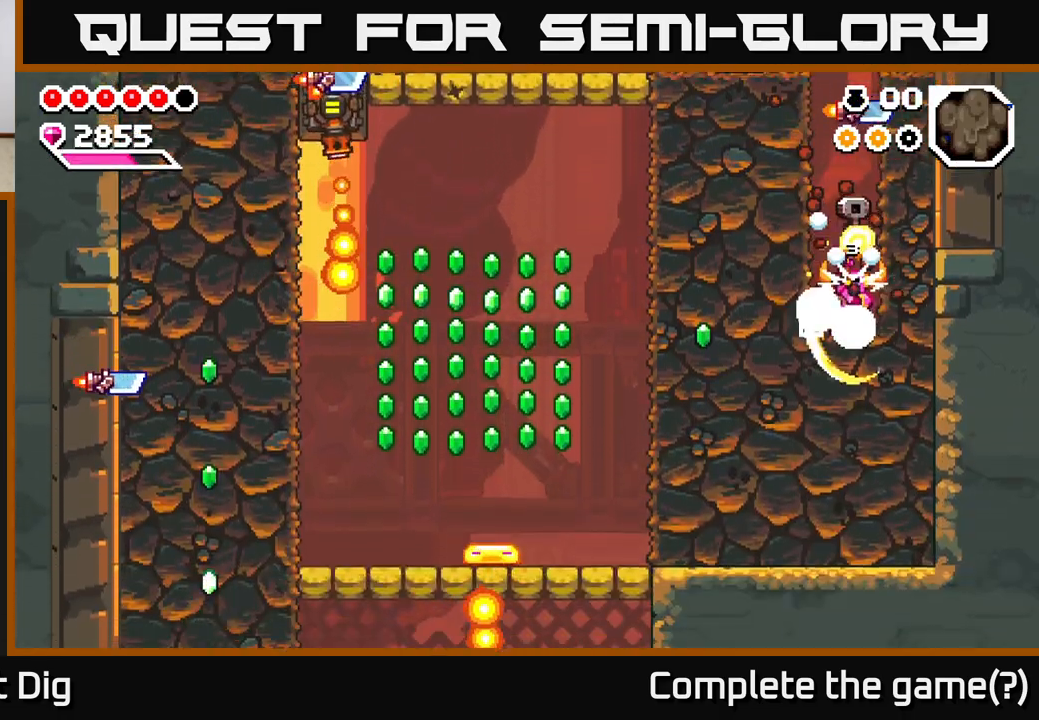
{"buttons": ["DPAD_LEFT"], "right_stick": "center", "events": [[50, "DPAD_DOWN", "up"], [50, "DPAD_LEFT", "down"], [50, "X", "up"], [150, "X", "down"], [267, "X", "up"], [333, "X", "down"], [450, "X", "up"]]}
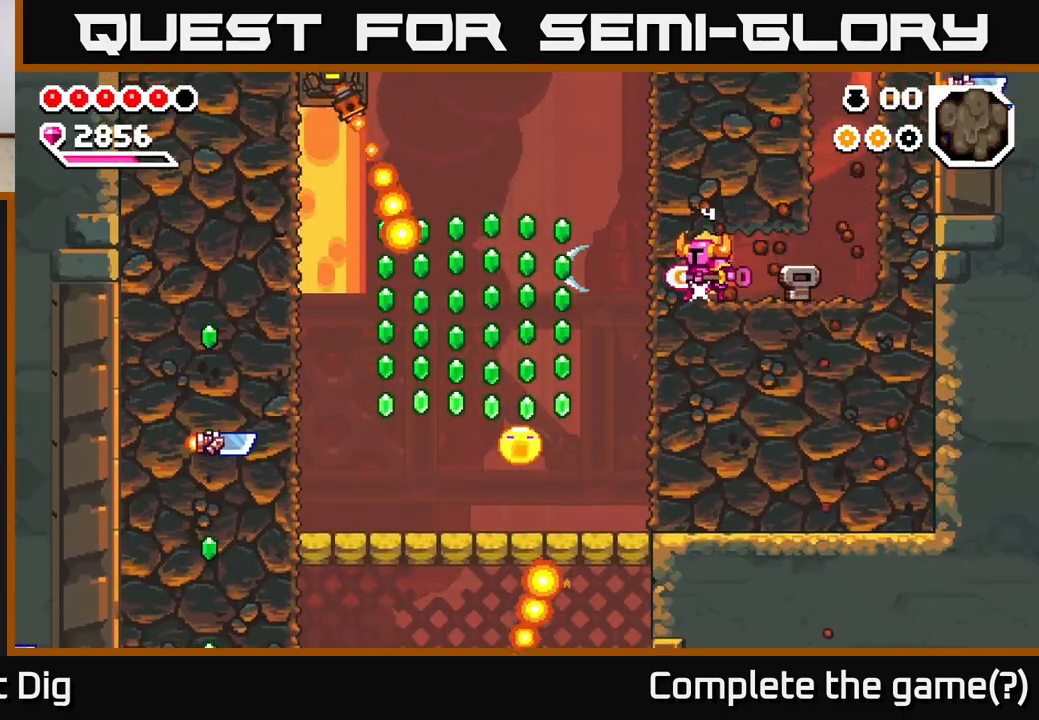
{"buttons": ["DPAD_DOWN"], "right_stick": "center", "events": [[200, "A", "down"], [317, "A", "up"], [400, "DPAD_DOWN", "down"], [400, "DPAD_LEFT", "up"]]}
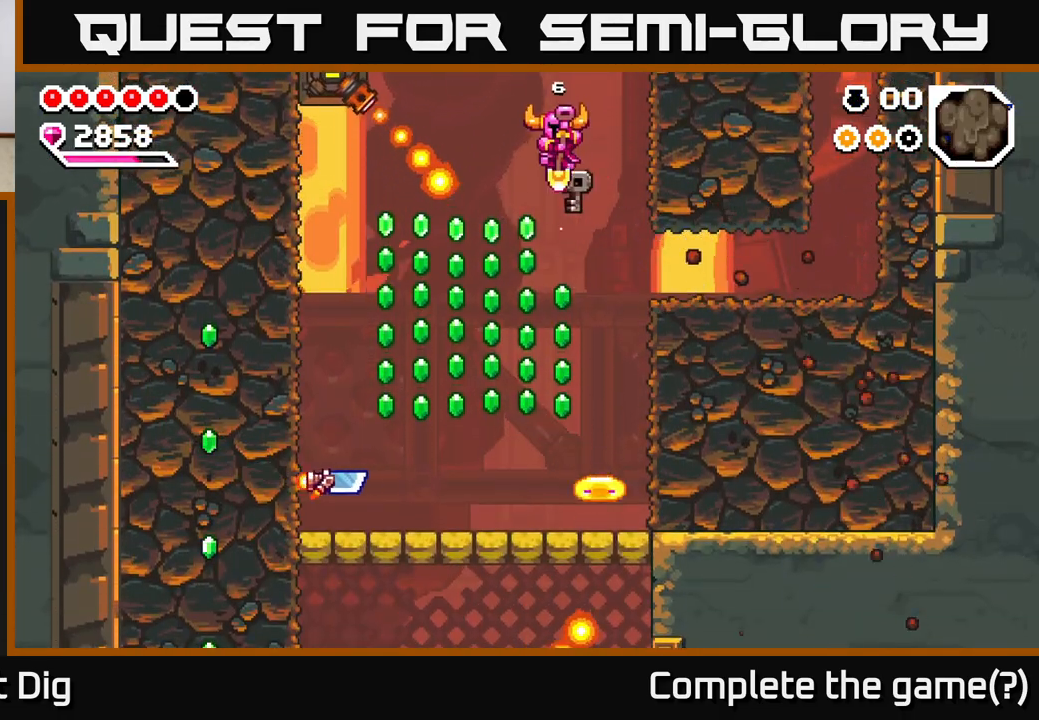
{"buttons": ["DPAD_DOWN"], "right_stick": "center", "events": [[200, "DPAD_RIGHT", "down"], [317, "DPAD_RIGHT", "up"]]}
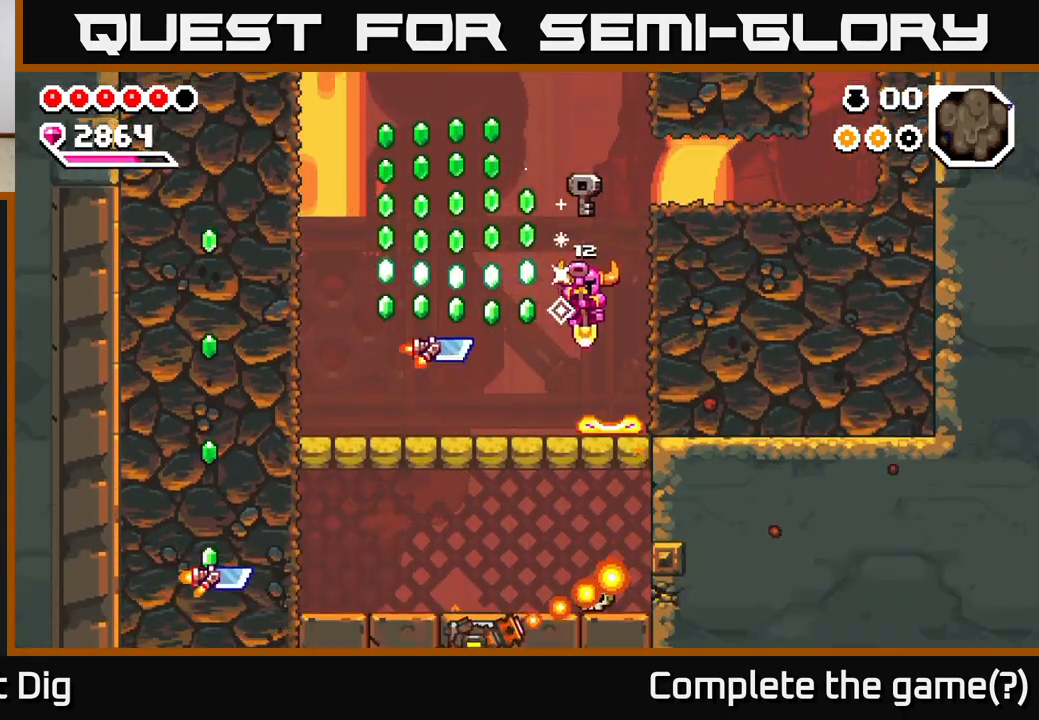
{"buttons": ["A", "DPAD_DOWN"], "right_stick": "center", "events": [[50, "DPAD_RIGHT", "down"], [117, "A", "down"], [167, "DPAD_RIGHT", "up"], [283, "DPAD_LEFT", "down"], [300, "DPAD_DOWN", "up"], [417, "DPAD_DOWN", "down"], [483, "DPAD_LEFT", "up"]]}
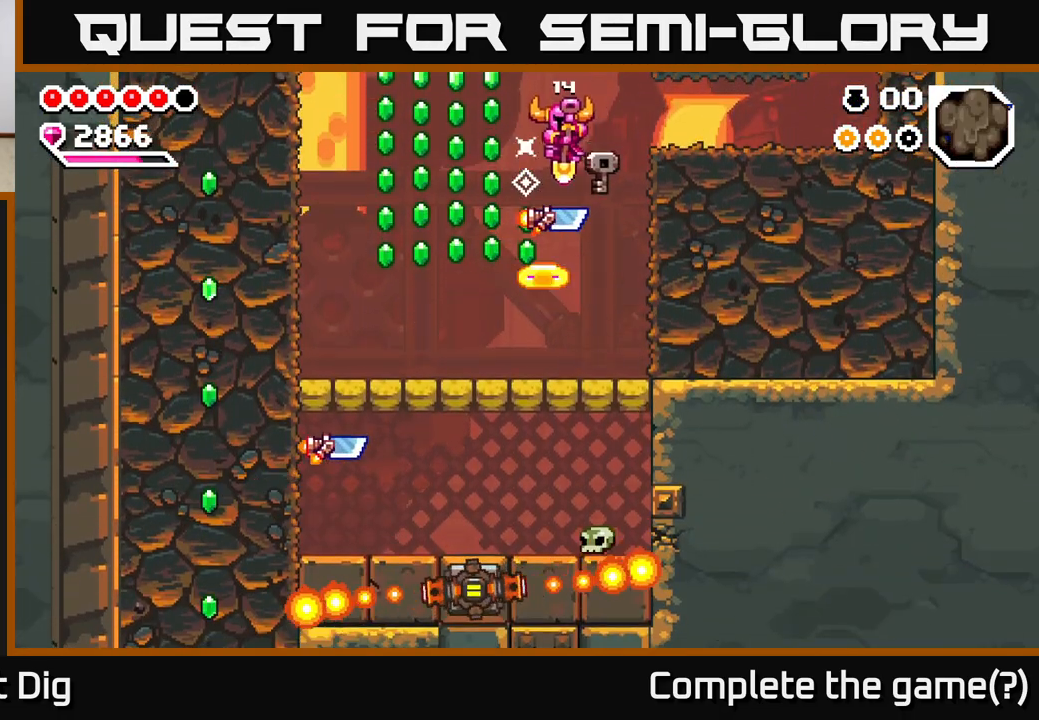
{"buttons": ["A", "DPAD_LEFT"], "right_stick": "center", "events": [[83, "DPAD_LEFT", "down"], [117, "DPAD_DOWN", "up"], [367, "A", "up"], [500, "A", "down"]]}
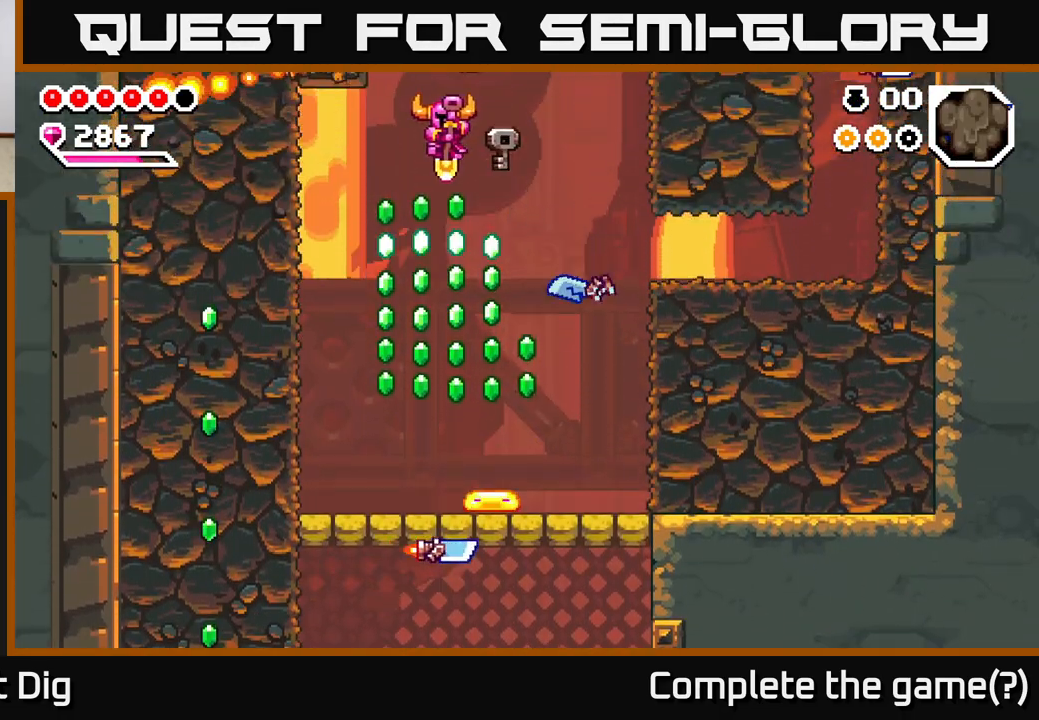
{"buttons": ["A", "DPAD_LEFT"], "right_stick": "center", "events": [[183, "DPAD_DOWN", "down"], [183, "DPAD_LEFT", "up"], [233, "DPAD_RIGHT", "down"], [250, "DPAD_RIGHT", "up"], [300, "DPAD_DOWN", "up"], [300, "DPAD_LEFT", "down"]]}
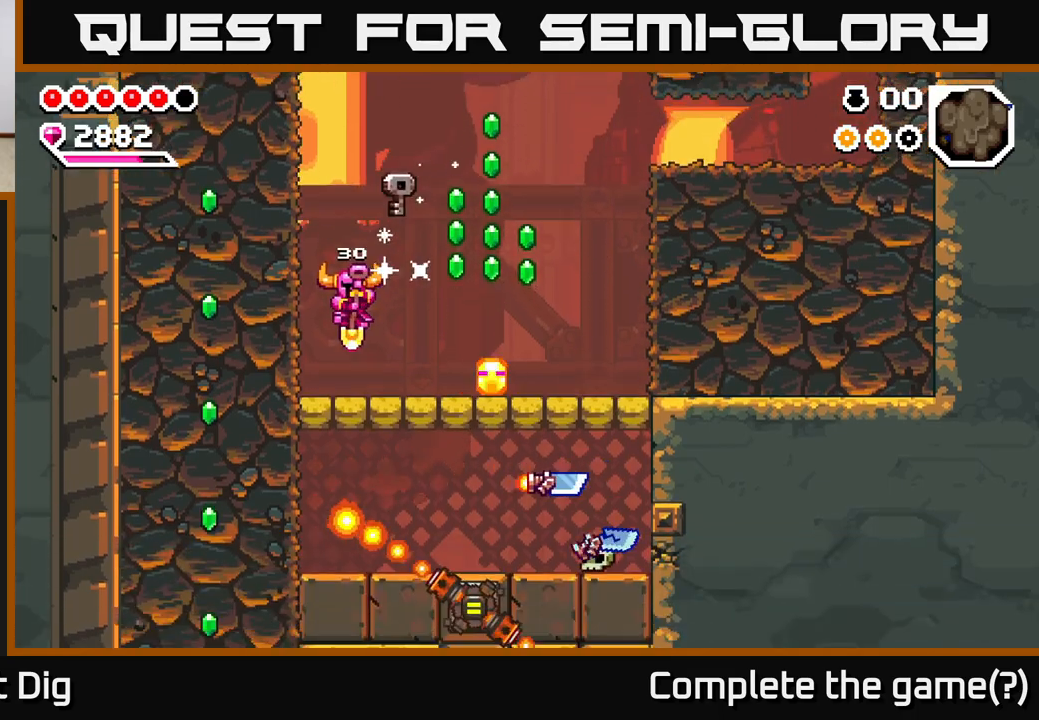
{"buttons": ["A", "DPAD_DOWN"], "right_stick": "center", "events": [[33, "DPAD_LEFT", "up"], [50, "DPAD_DOWN", "down"], [183, "DPAD_RIGHT", "down"], [483, "DPAD_RIGHT", "up"]]}
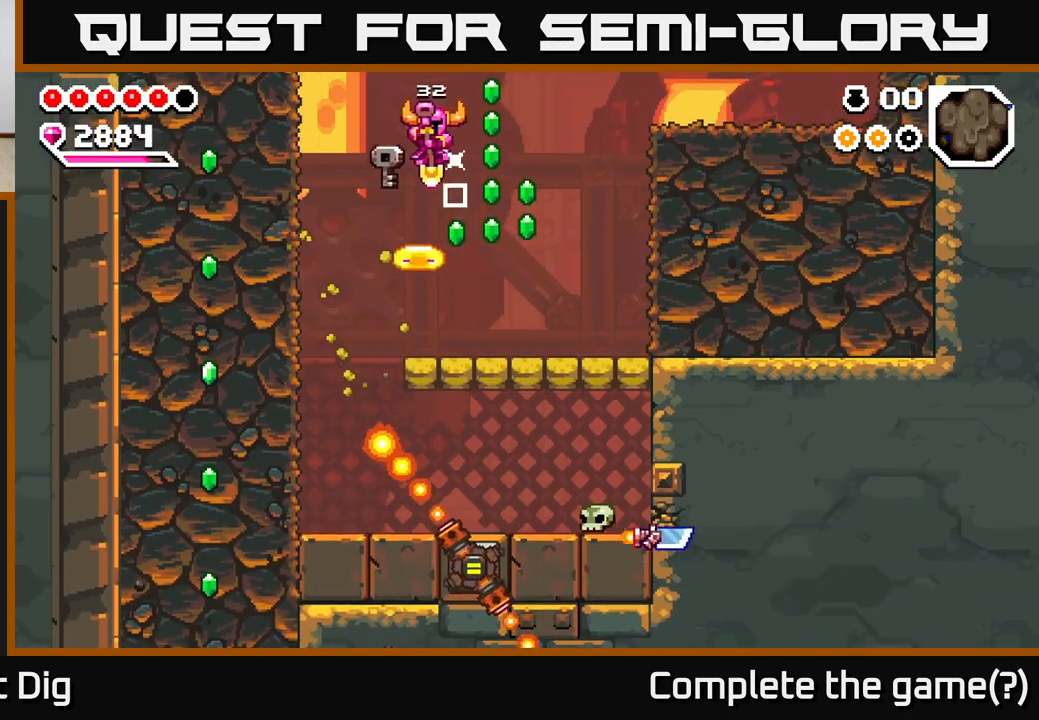
{"buttons": ["A", "DPAD_DOWN", "DPAD_RIGHT"], "right_stick": "center", "events": [[67, "DPAD_LEFT", "down"], [200, "DPAD_LEFT", "up"], [317, "DPAD_RIGHT", "down"]]}
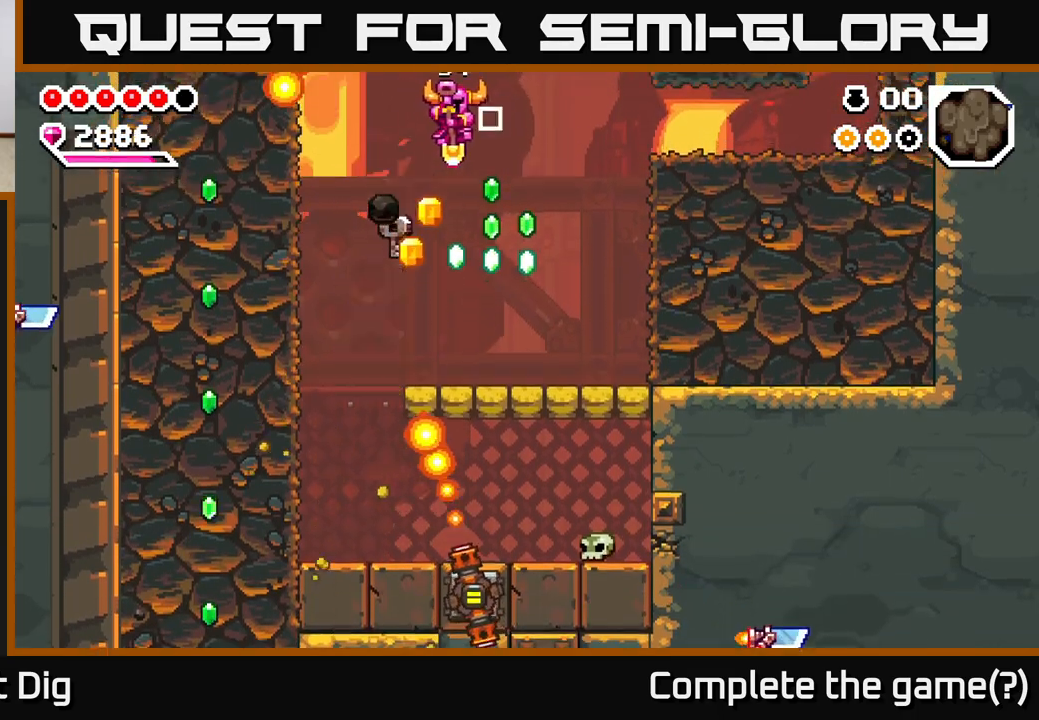
{"buttons": ["A", "DPAD_LEFT"], "right_stick": "center", "events": [[283, "DPAD_RIGHT", "up"], [367, "DPAD_LEFT", "down"], [417, "DPAD_DOWN", "up"]]}
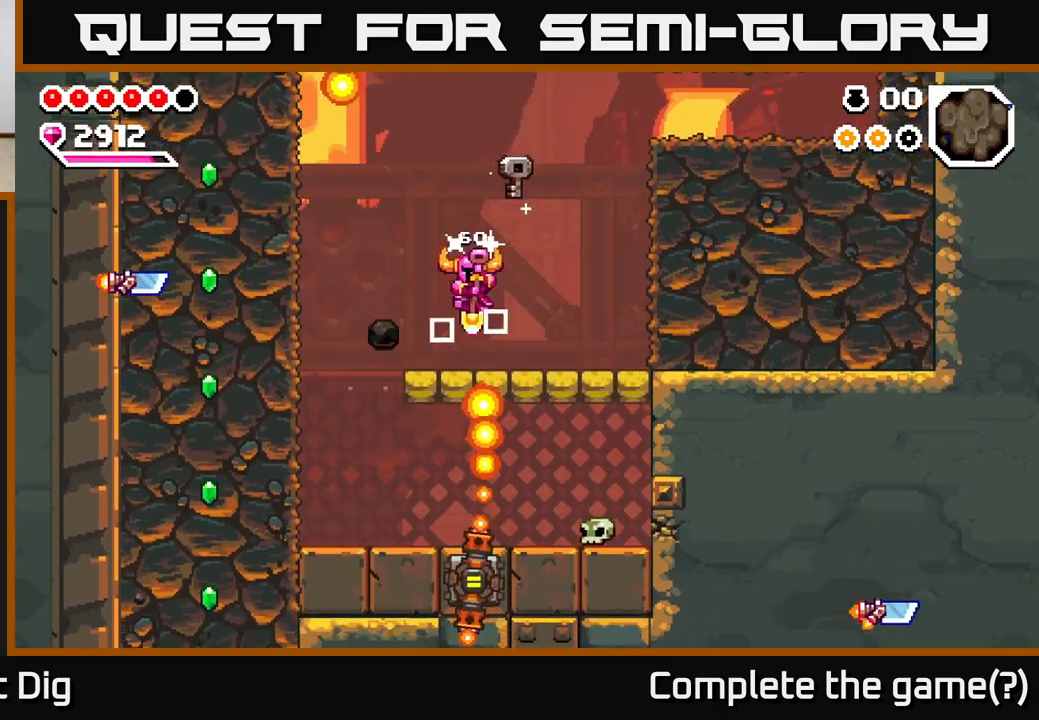
{"buttons": ["DPAD_LEFT"], "right_stick": "center", "events": [[150, "DPAD_DOWN", "down"], [150, "DPAD_LEFT", "up"], [150, "DPAD_RIGHT", "down"], [167, "DPAD_DOWN", "up"], [367, "A", "up"], [433, "DPAD_RIGHT", "up"], [467, "DPAD_LEFT", "down"]]}
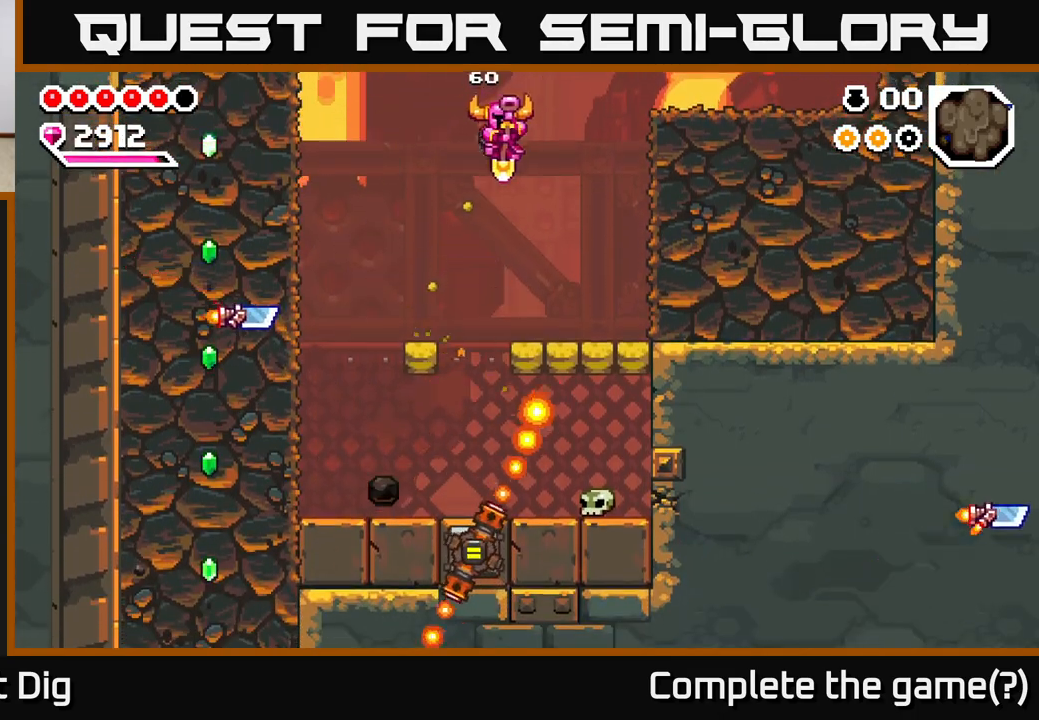
{"buttons": ["A", "DPAD_LEFT"], "right_stick": "center", "events": [[17, "A", "down"]]}
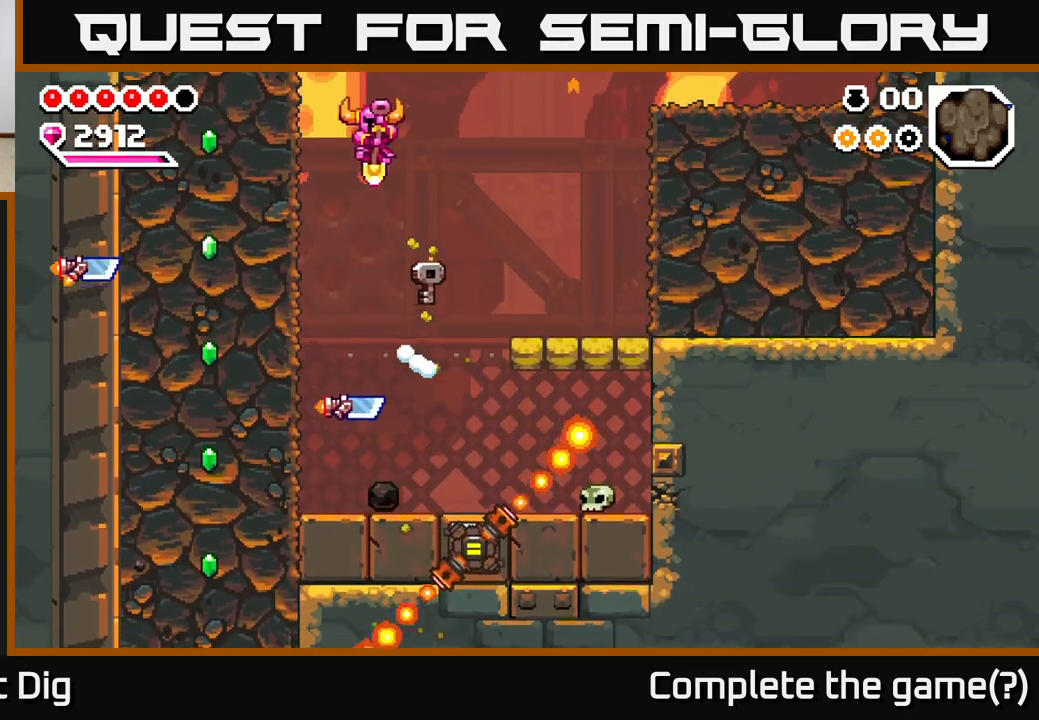
{"buttons": [], "right_stick": "center", "events": [[133, "A", "up"], [200, "X", "down"], [283, "X", "up"], [350, "X", "down"], [400, "DPAD_LEFT", "up"], [467, "X", "up"]]}
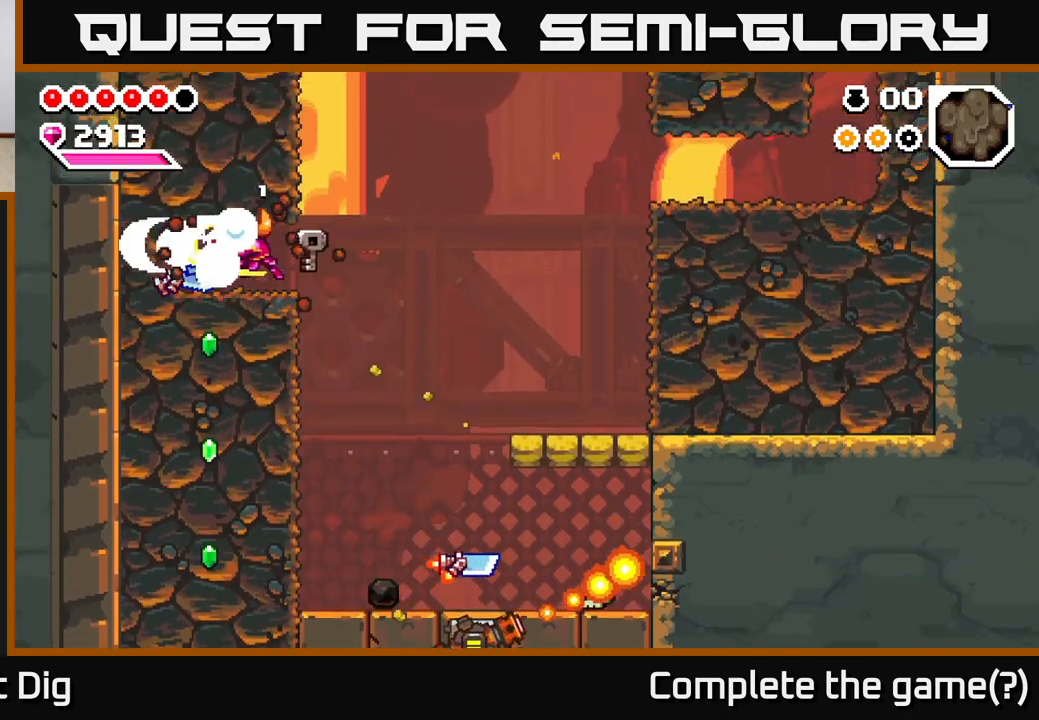
{"buttons": [], "right_stick": "center", "events": [[17, "A", "down"], [17, "DPAD_RIGHT", "down"], [133, "DPAD_RIGHT", "up"], [167, "DPAD_LEFT", "down"], [200, "DPAD_UP", "down"], [217, "DPAD_UP", "up"], [283, "X", "down"], [317, "A", "up"], [367, "X", "up"], [417, "DPAD_LEFT", "up"]]}
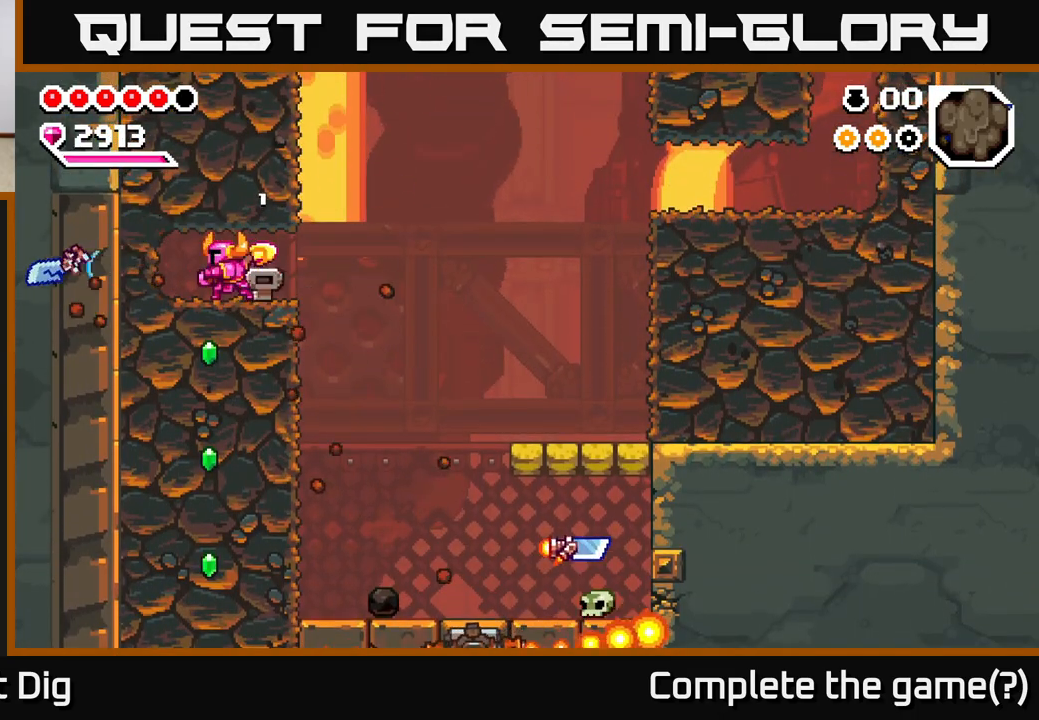
{"buttons": ["X", "DPAD_DOWN"], "right_stick": "center", "events": [[100, "DPAD_LEFT", "down"], [200, "DPAD_DOWN", "down"], [217, "DPAD_LEFT", "up"], [250, "X", "down"], [350, "X", "up"], [433, "X", "down"]]}
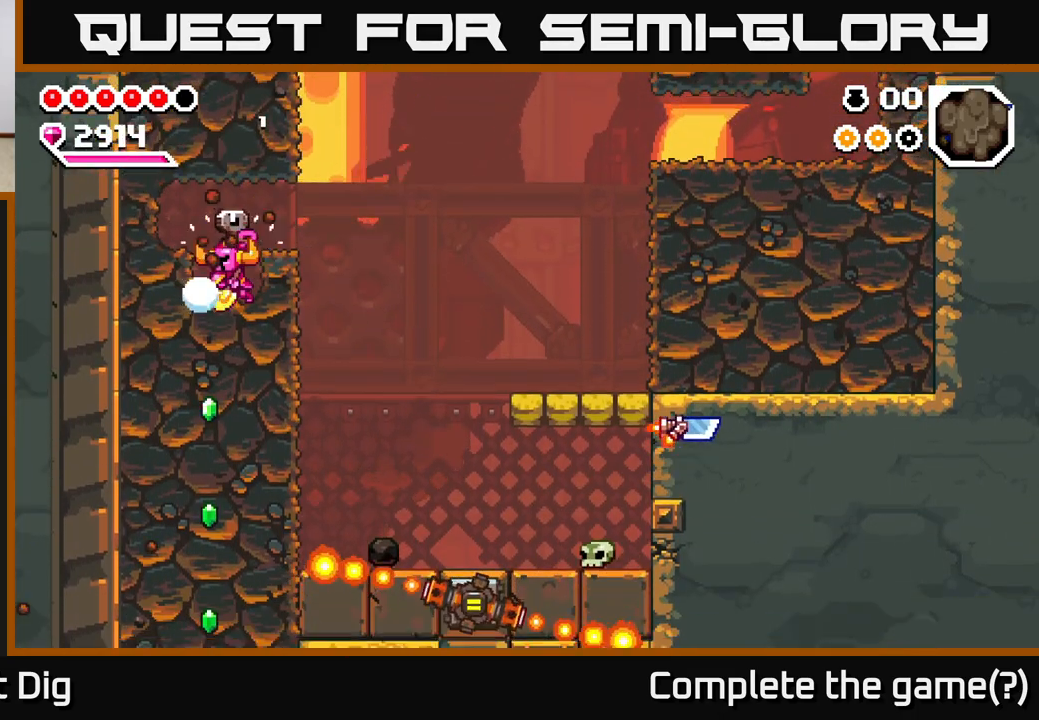
{"buttons": ["X", "DPAD_DOWN"], "right_stick": "center", "events": [[33, "X", "up"], [100, "X", "down"], [200, "X", "up"], [283, "X", "down"], [400, "X", "up"], [467, "X", "down"]]}
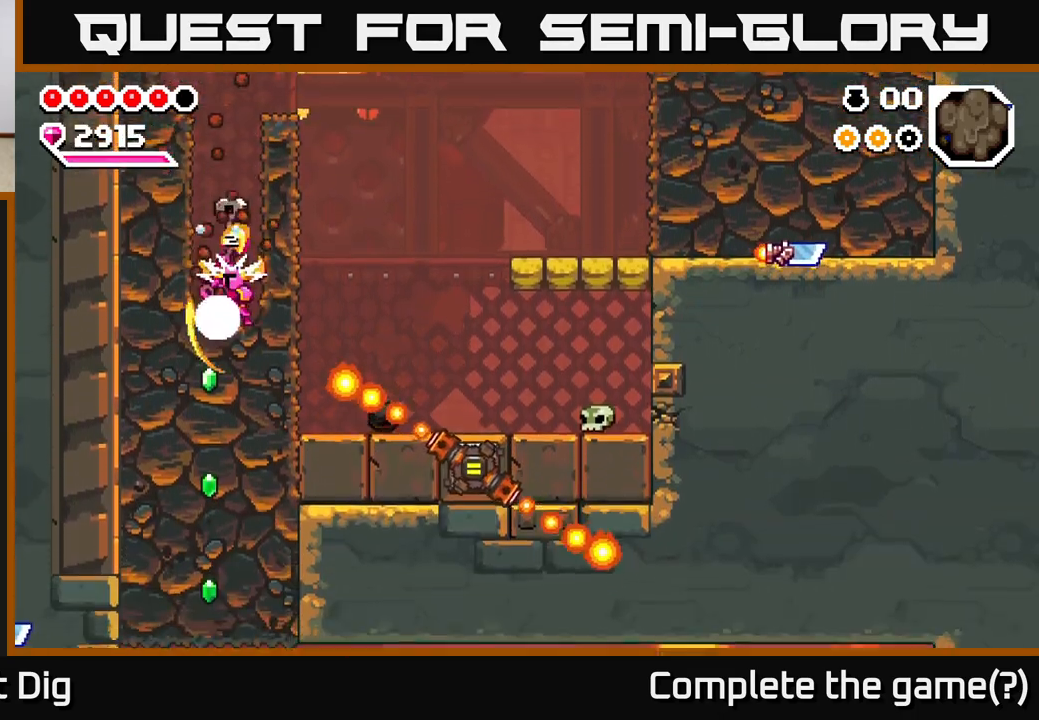
{"buttons": ["DPAD_DOWN"], "right_stick": "center", "events": [[67, "X", "up"], [150, "X", "down"], [250, "X", "up"], [317, "X", "down"], [450, "X", "up"]]}